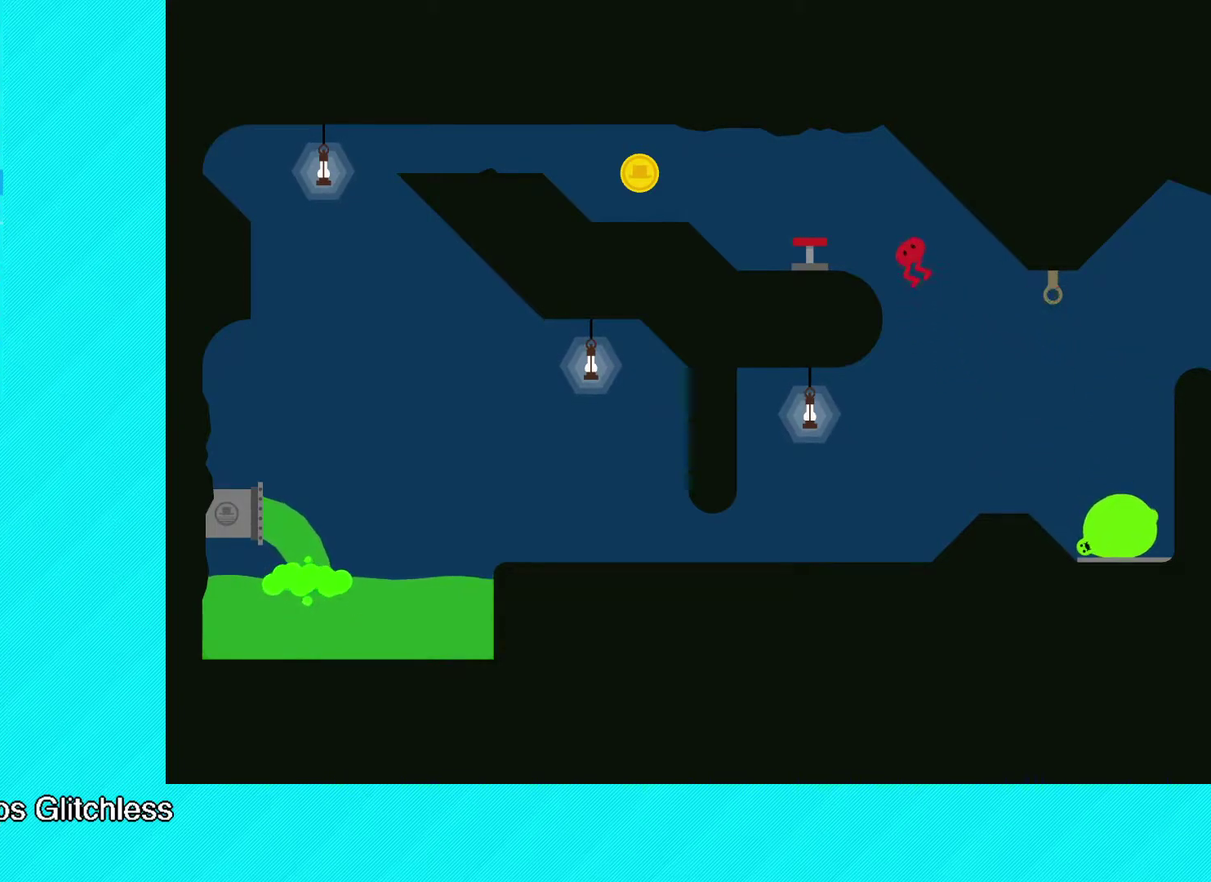
Gameplay with a controller (Xbox layout); each line is a JSON object with the inputs held at the frame after it. "events" lists button and stick changes between this image and that frame as [ms after this image, input, new state], when the widget could be followed in between. Not read: R3 right_stick.
{"buttons": [], "left_stick": "left", "events": [[167, "A", "up"]]}
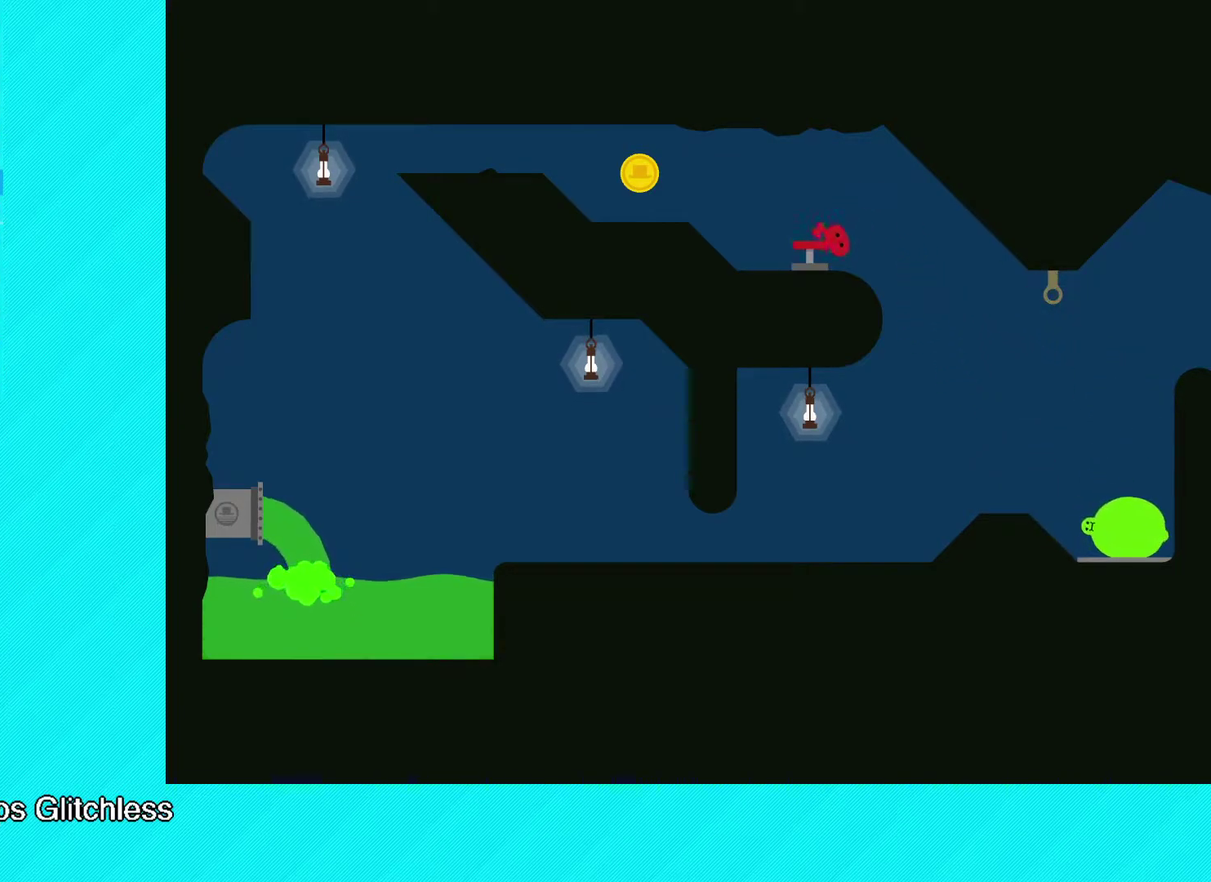
{"buttons": [], "left_stick": "center", "events": [[267, "left_stick", "right"], [417, "left_stick", "left"], [500, "left_stick", "center"]]}
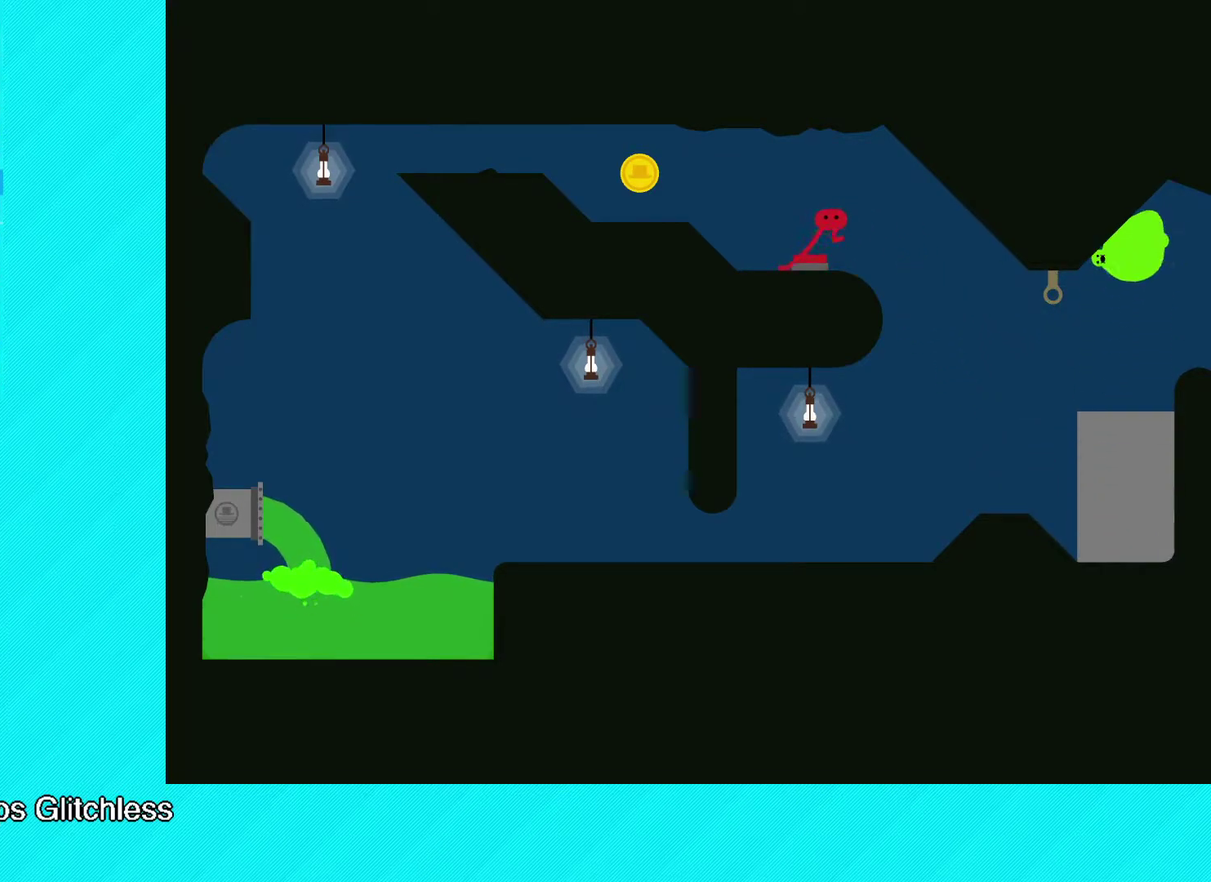
{"buttons": [], "left_stick": "right", "events": [[33, "left_stick", "right"]]}
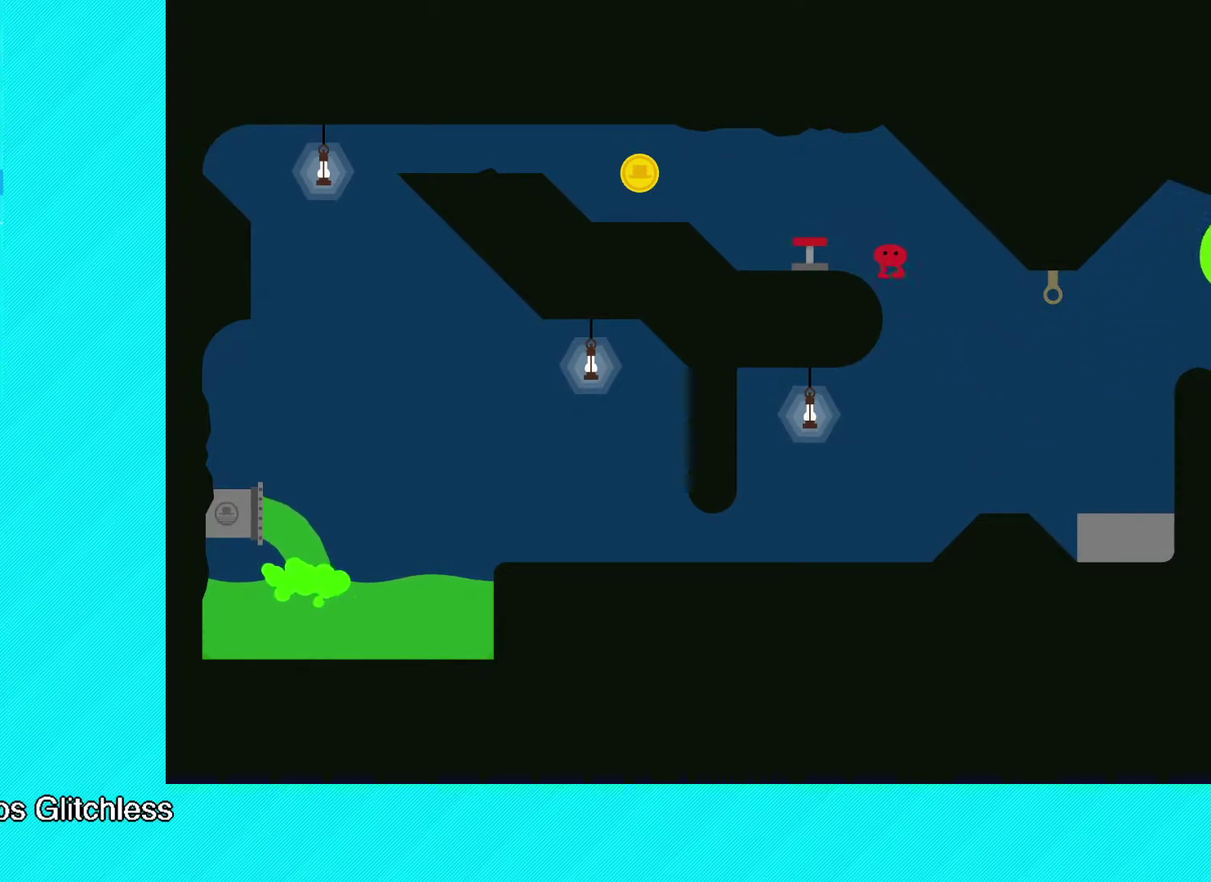
{"buttons": ["X"], "left_stick": "right", "events": [[250, "X", "down"]]}
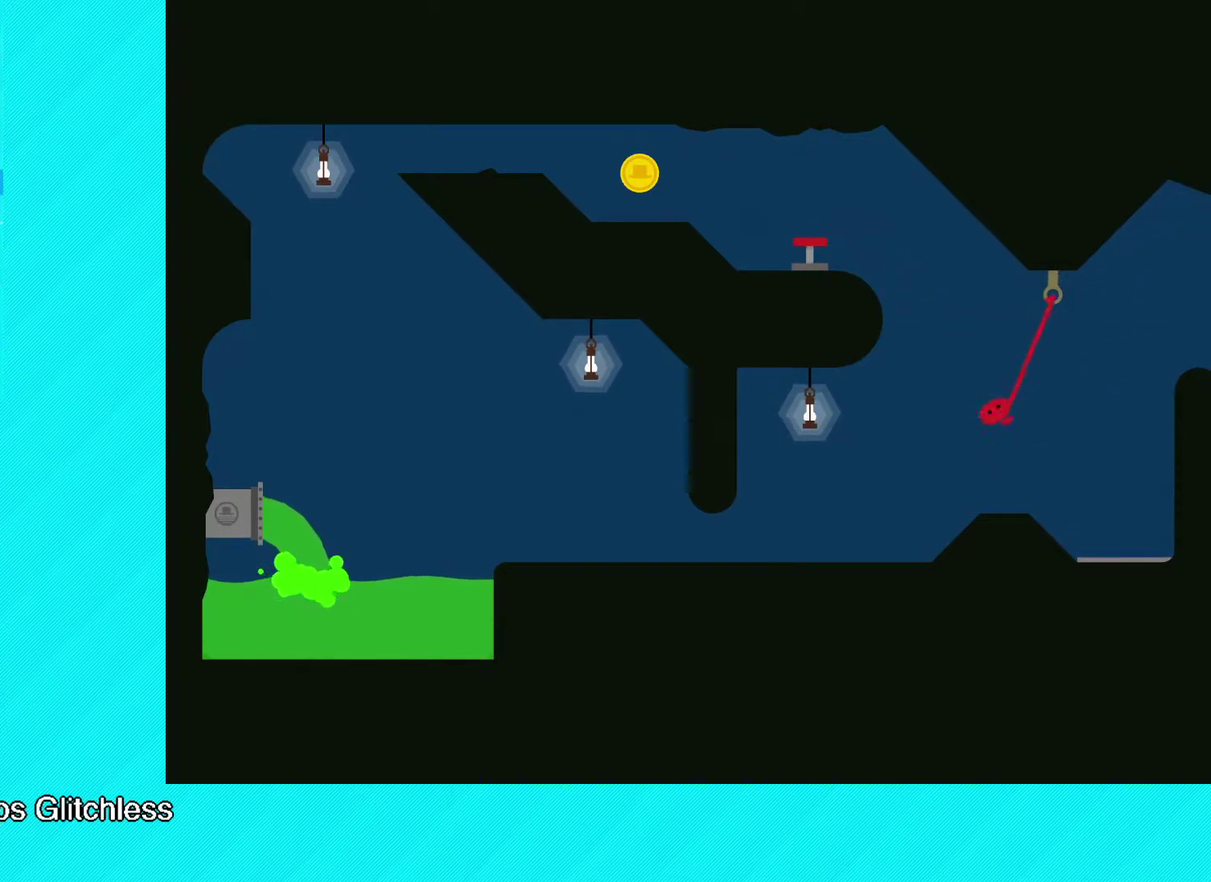
{"buttons": [], "left_stick": "right", "events": [[383, "X", "up"]]}
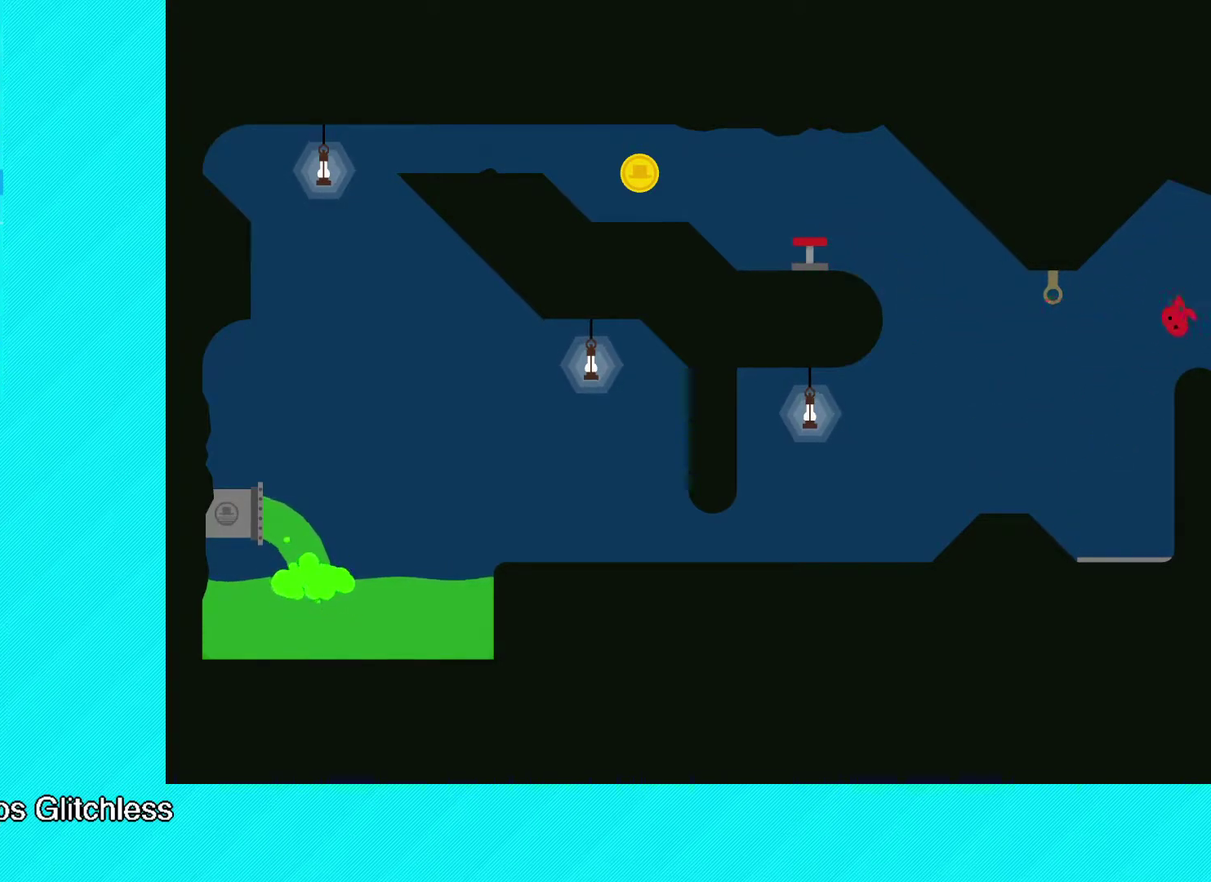
{"buttons": [], "left_stick": "center", "events": [[400, "left_stick", "center"]]}
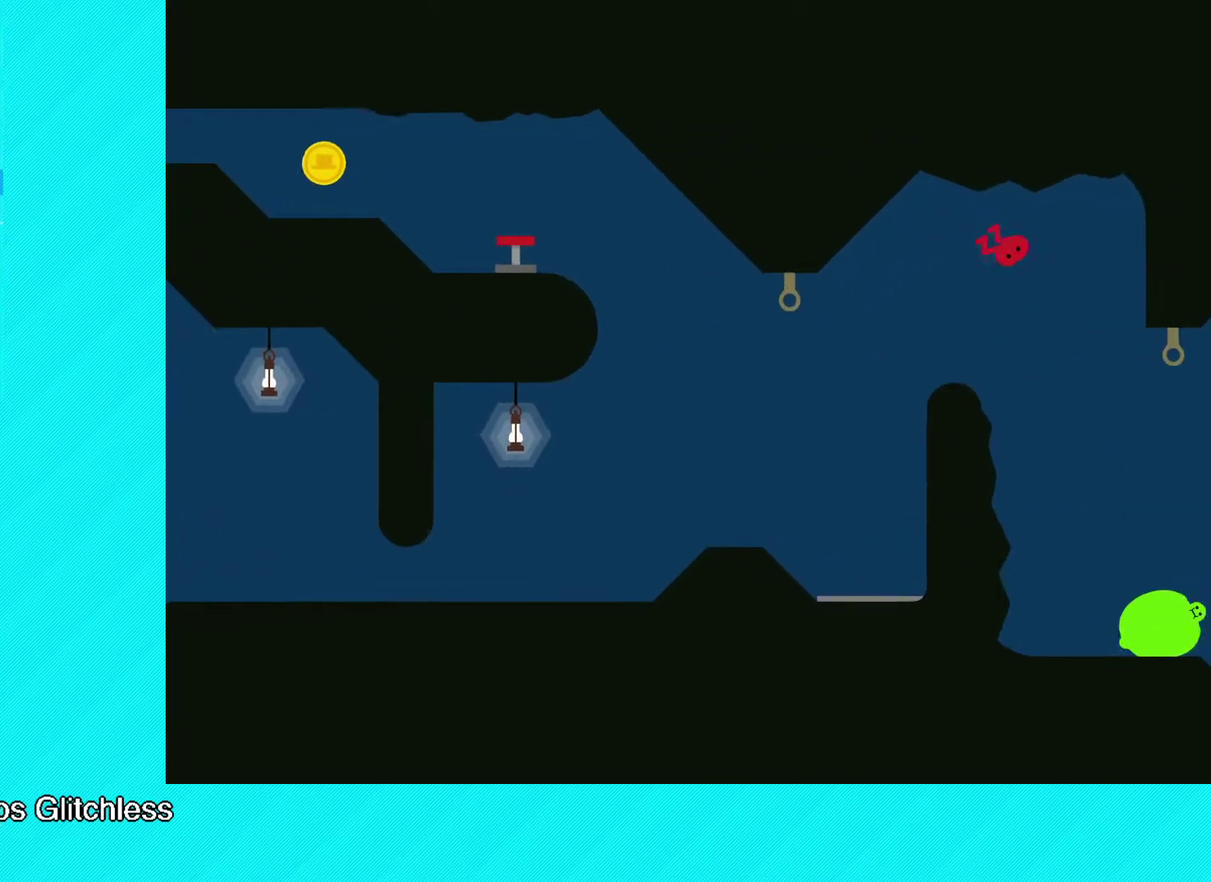
{"buttons": ["B"], "left_stick": "right", "events": [[150, "B", "down"], [500, "left_stick", "right"]]}
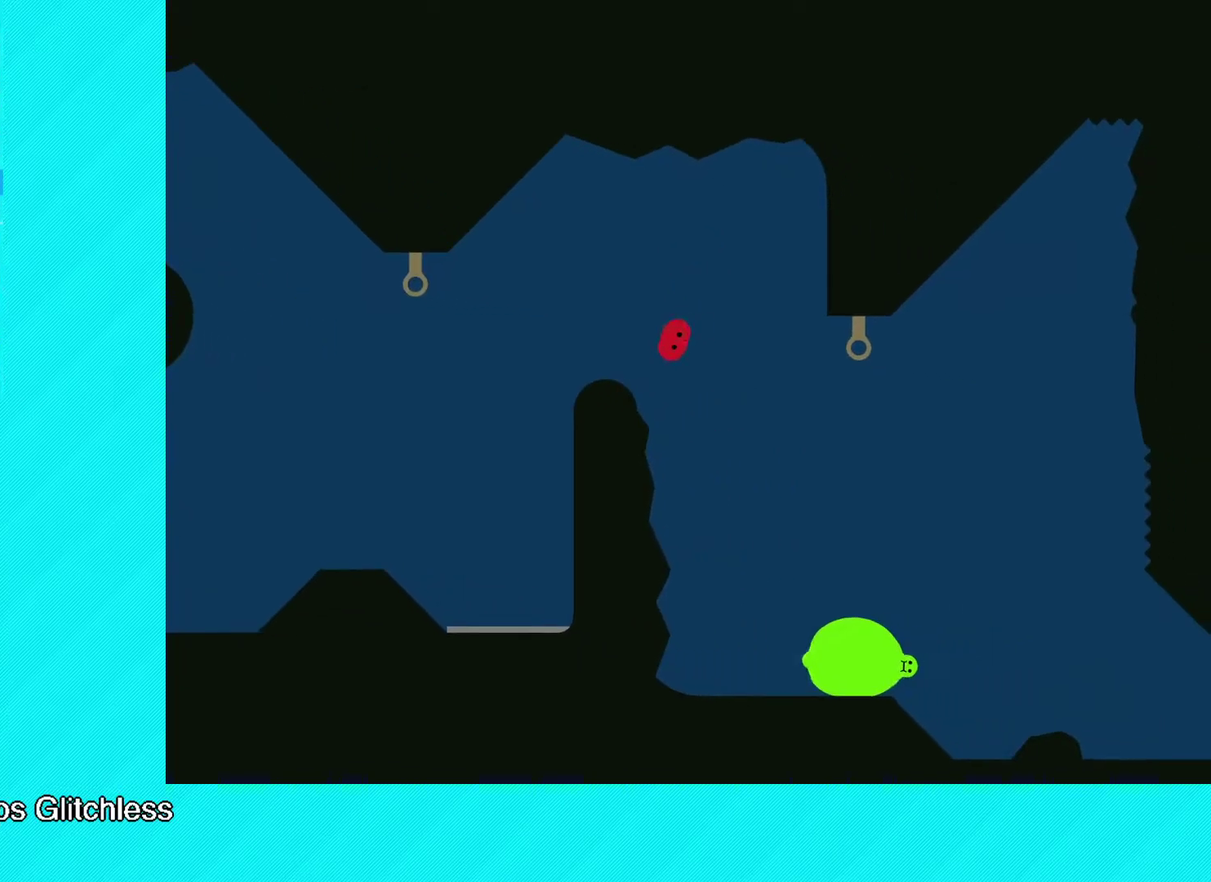
{"buttons": ["B"], "left_stick": "right", "events": [[133, "left_stick", "center"], [317, "left_stick", "right"]]}
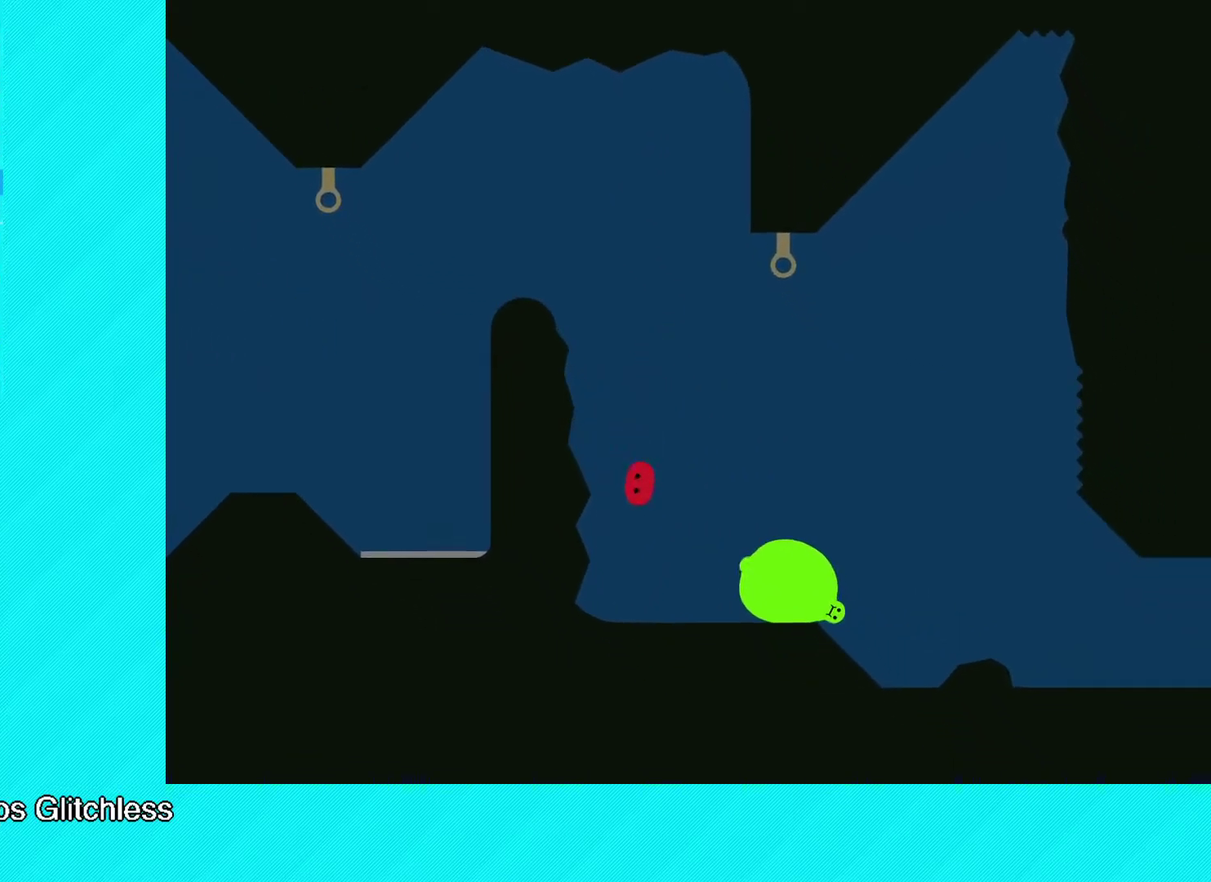
{"buttons": ["B"], "left_stick": "right", "events": []}
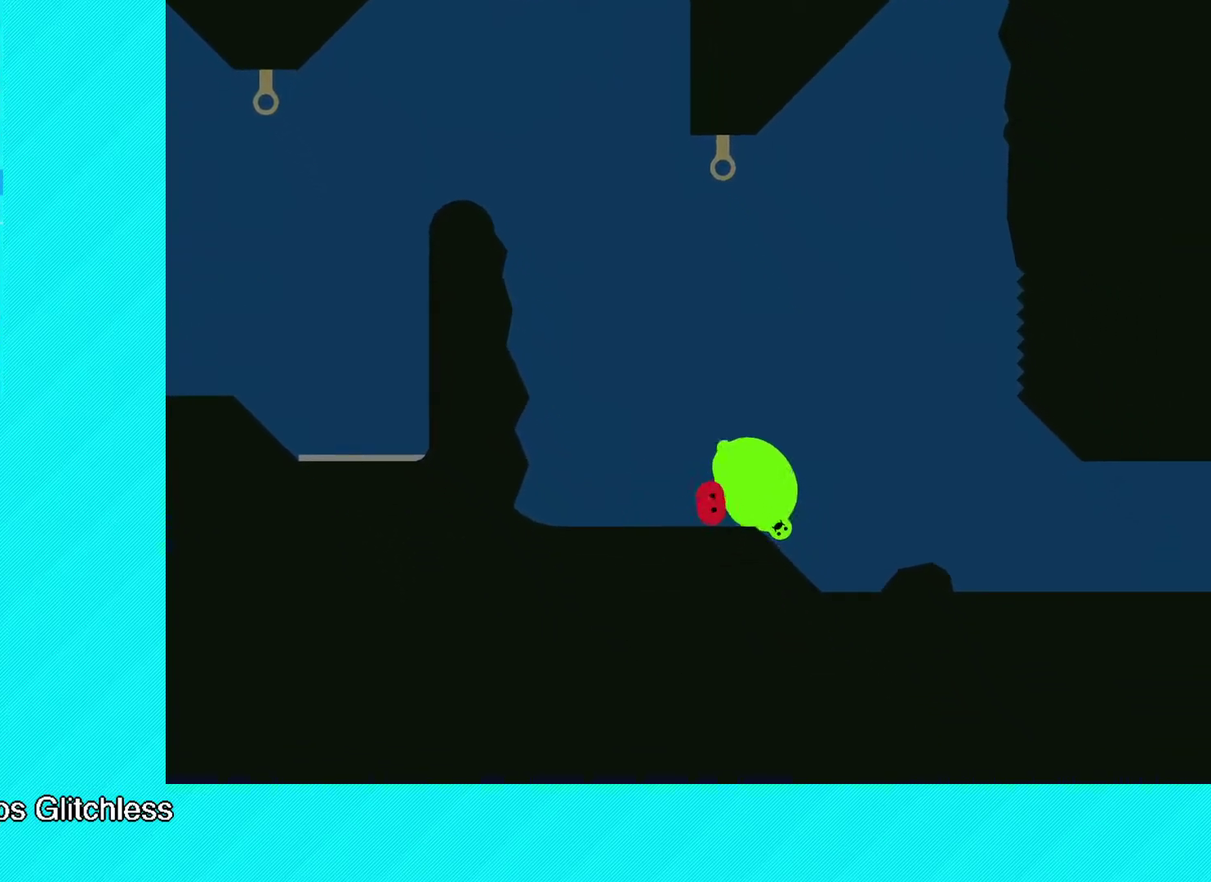
{"buttons": ["B"], "left_stick": "right", "events": []}
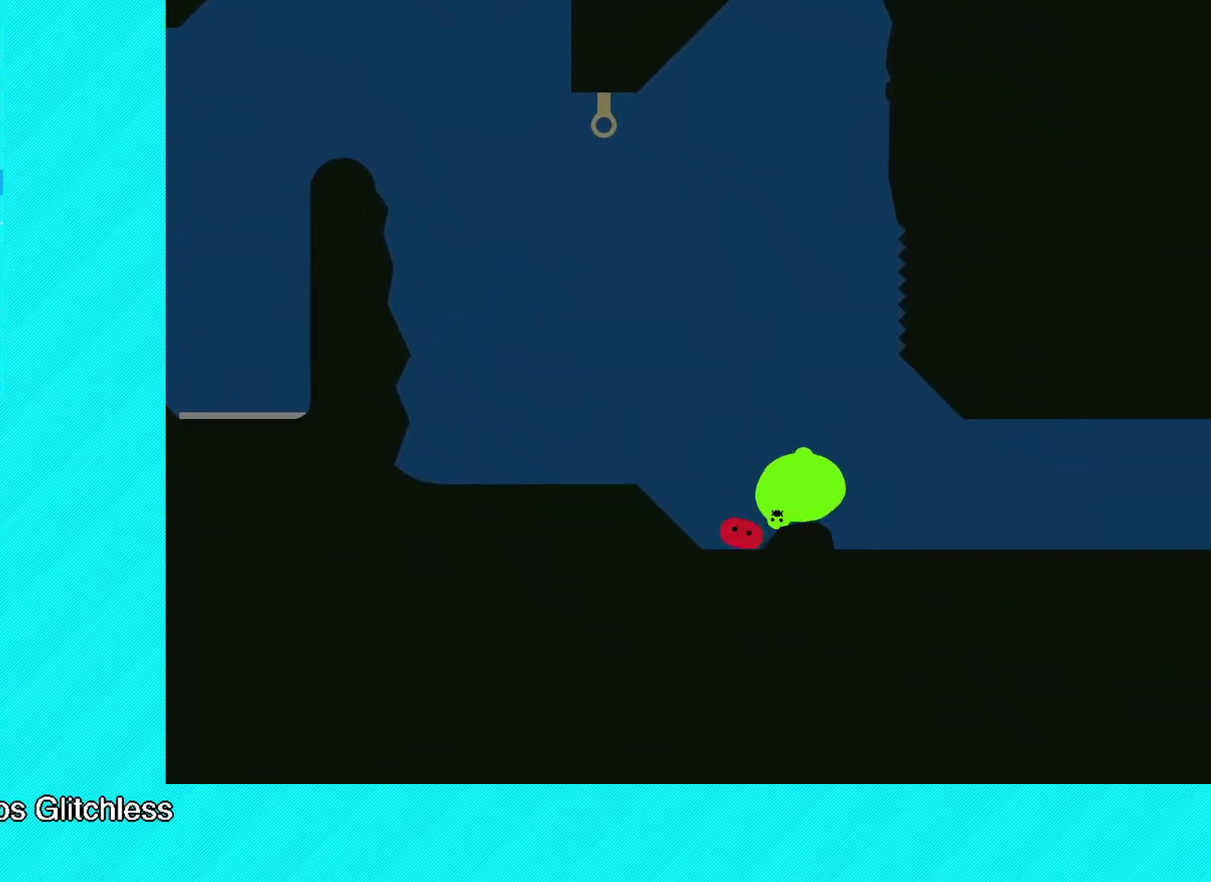
{"buttons": ["B"], "left_stick": "right", "events": []}
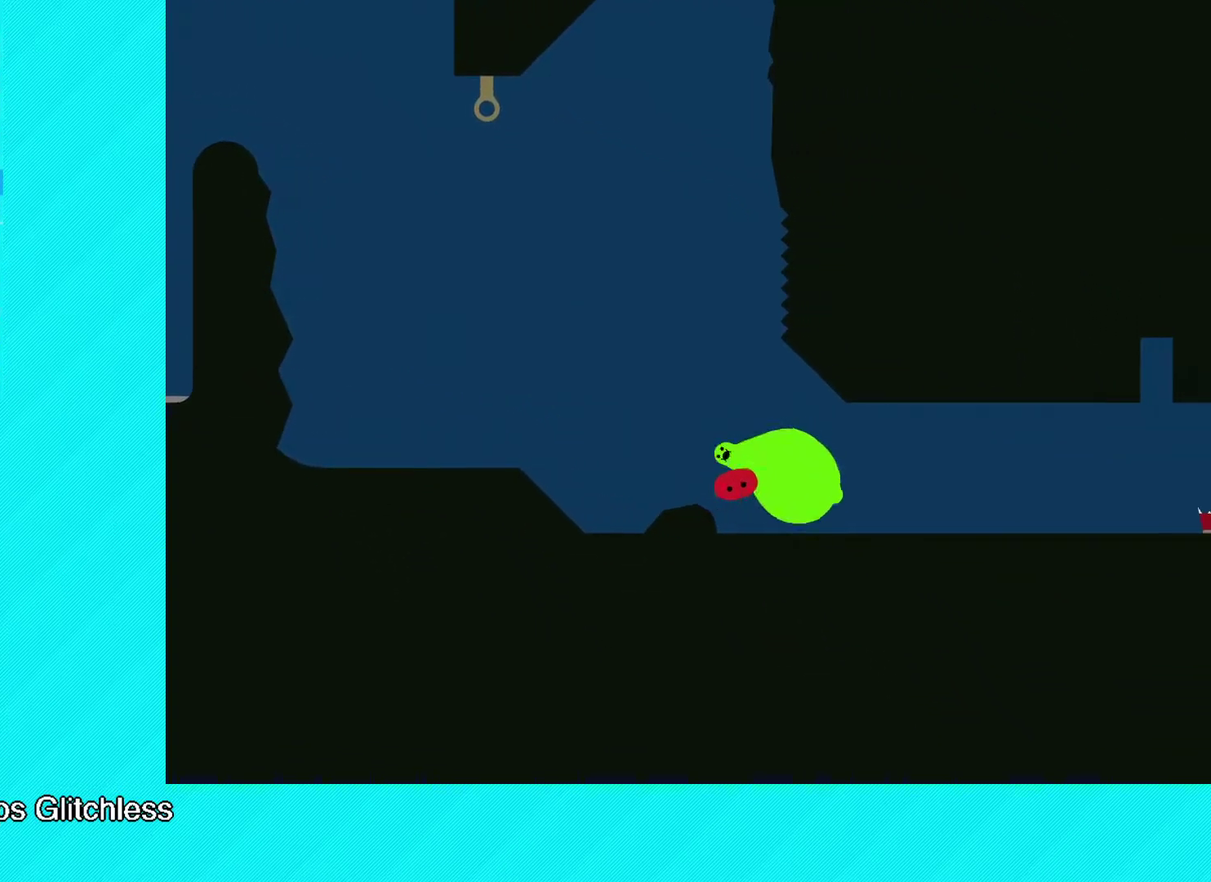
{"buttons": ["B"], "left_stick": "right", "events": [[183, "left_stick", "down-right"], [250, "left_stick", "right"]]}
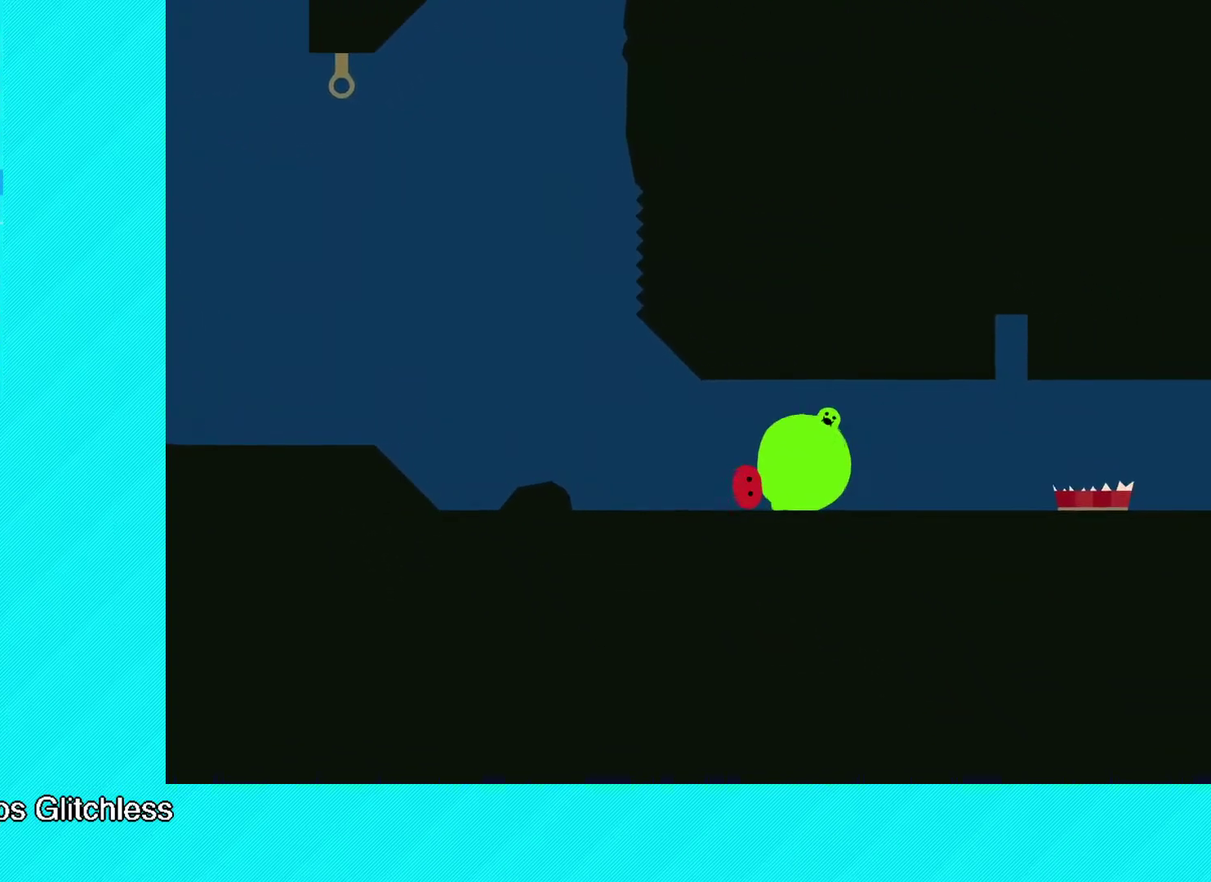
{"buttons": ["B"], "left_stick": "right", "events": []}
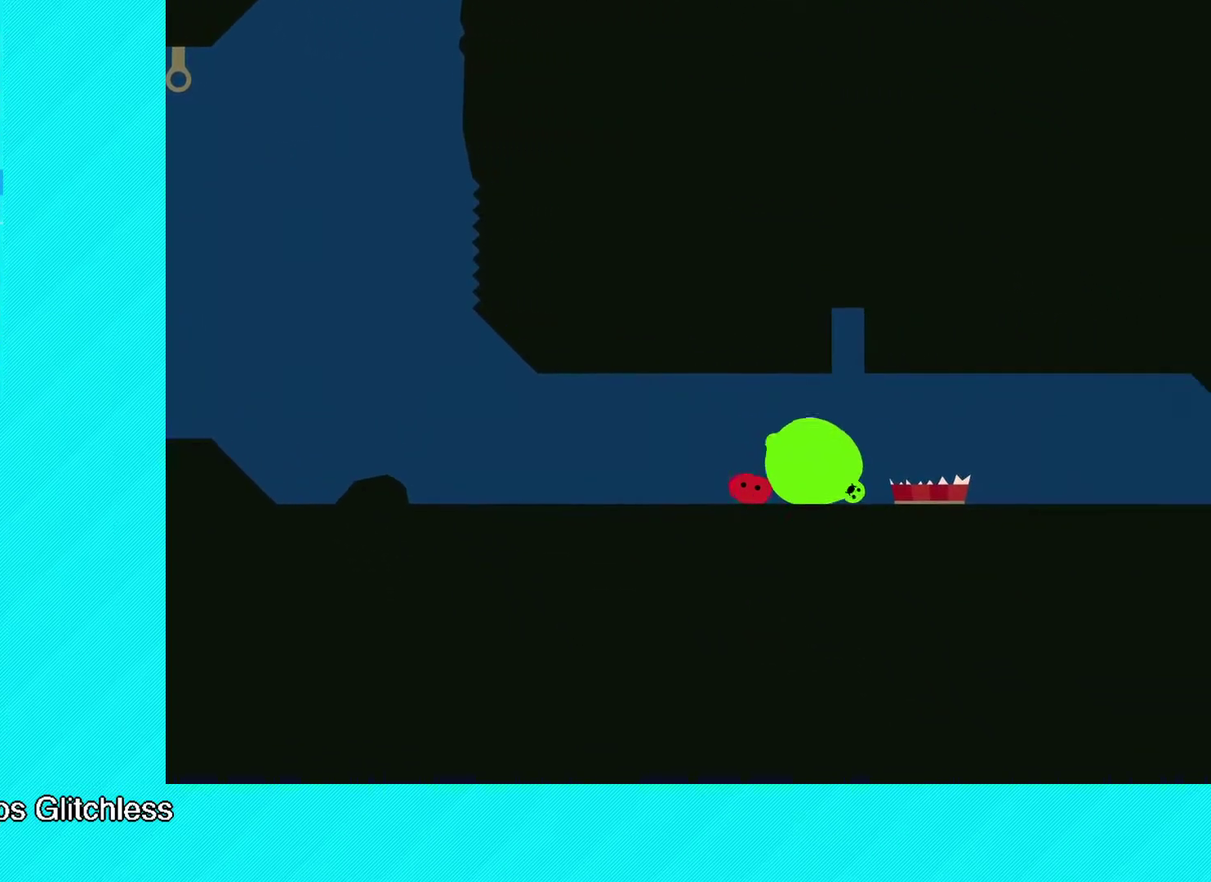
{"buttons": ["B"], "left_stick": "right", "events": []}
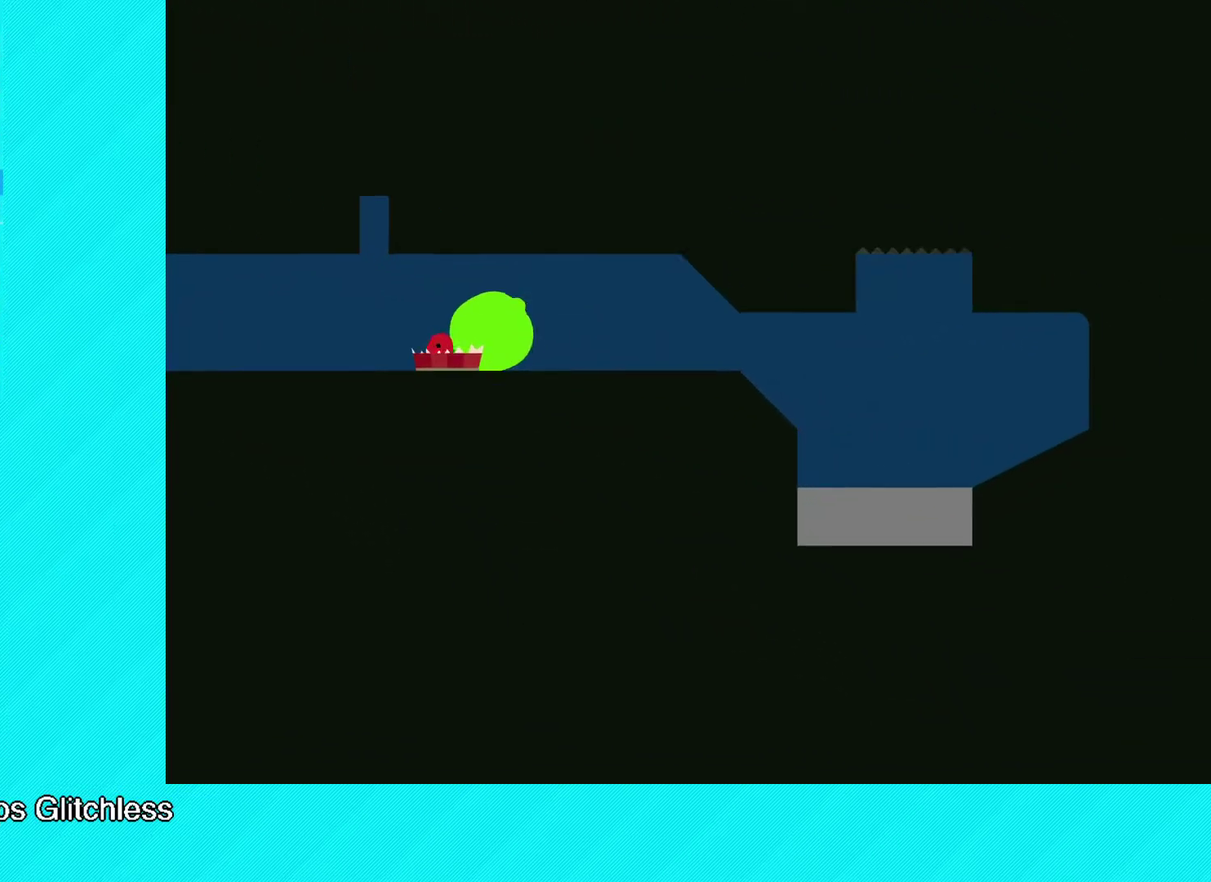
{"buttons": ["B"], "left_stick": "right", "events": []}
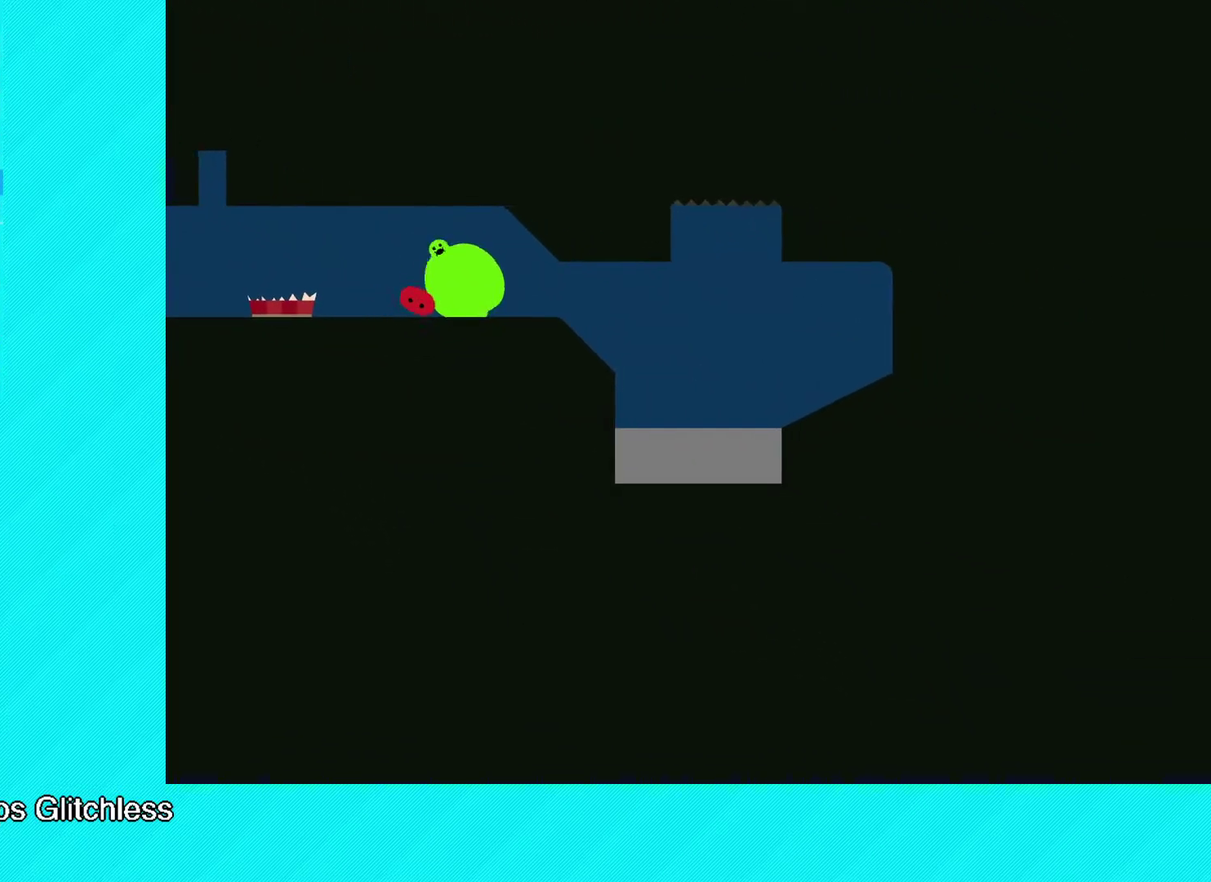
{"buttons": ["B"], "left_stick": "right", "events": []}
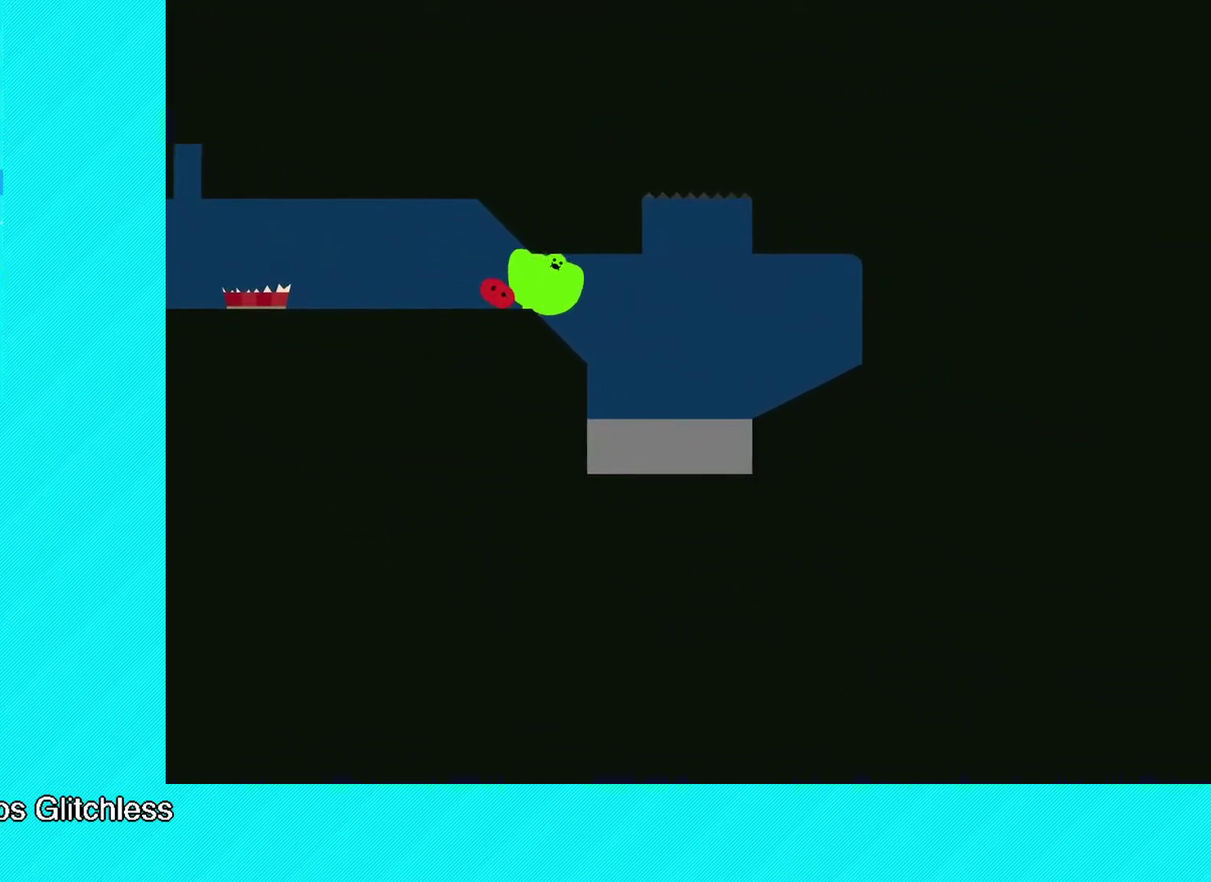
{"buttons": [], "left_stick": "right", "events": [[467, "B", "up"]]}
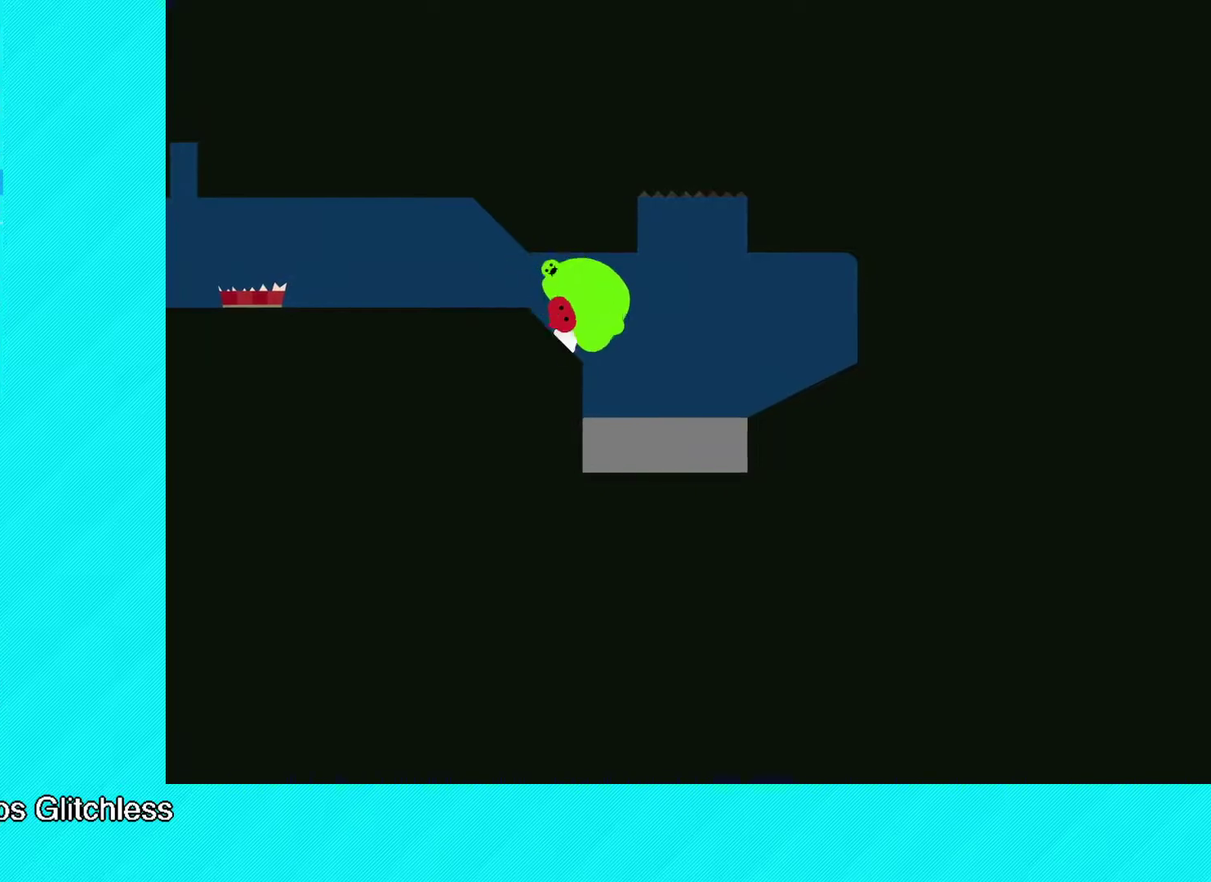
{"buttons": [], "left_stick": "left", "events": [[400, "left_stick", "left"]]}
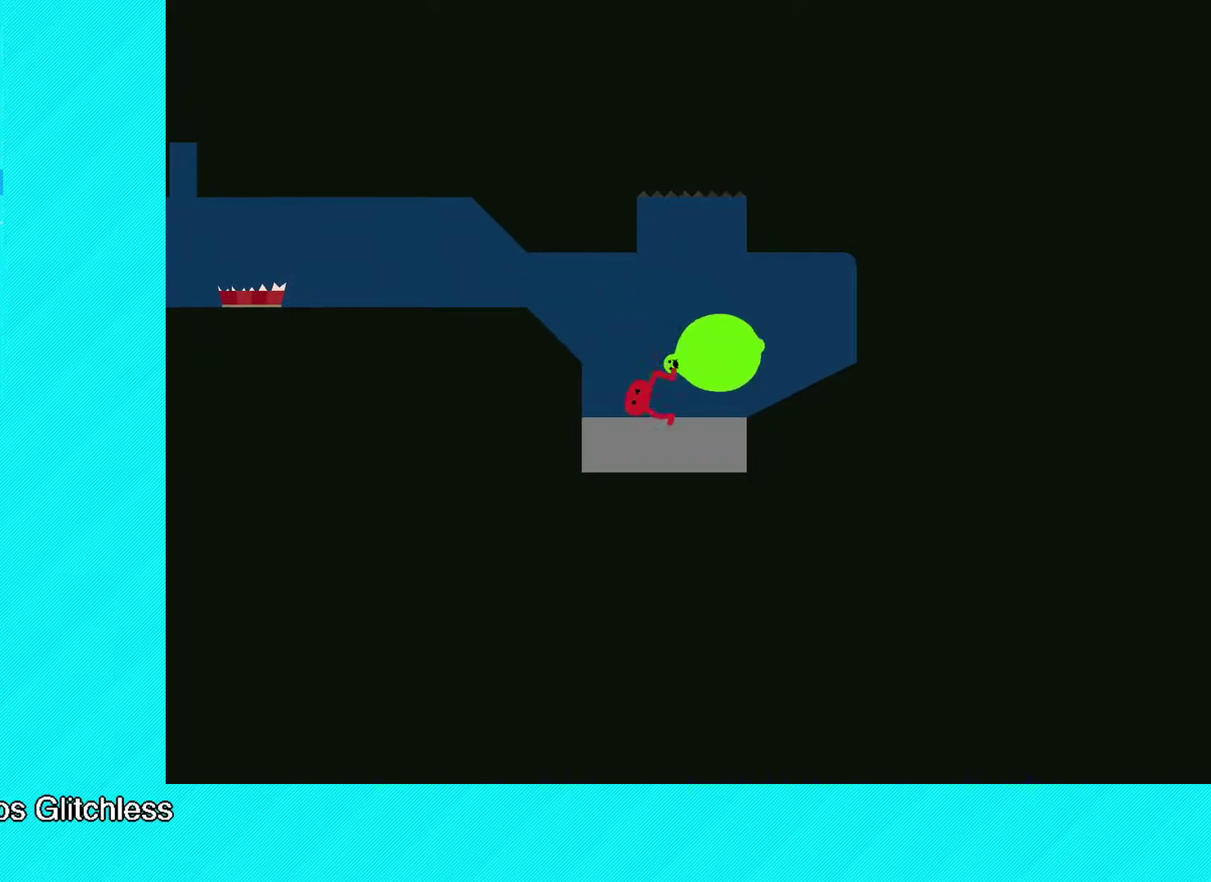
{"buttons": [], "left_stick": "right", "events": [[83, "left_stick", "right"], [183, "A", "down"], [300, "A", "up"]]}
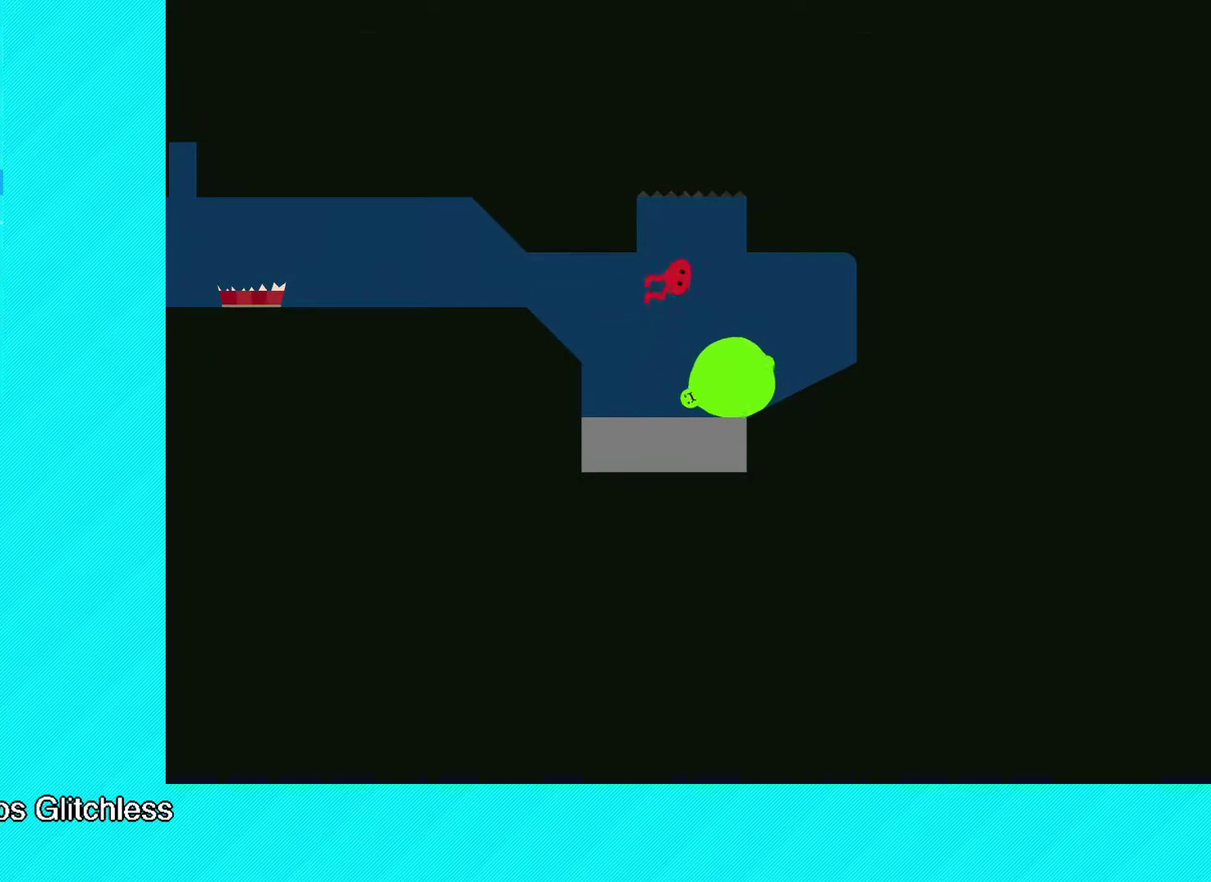
{"buttons": [], "left_stick": "center", "events": [[150, "left_stick", "center"], [200, "left_stick", "down-left"], [300, "left_stick", "center"]]}
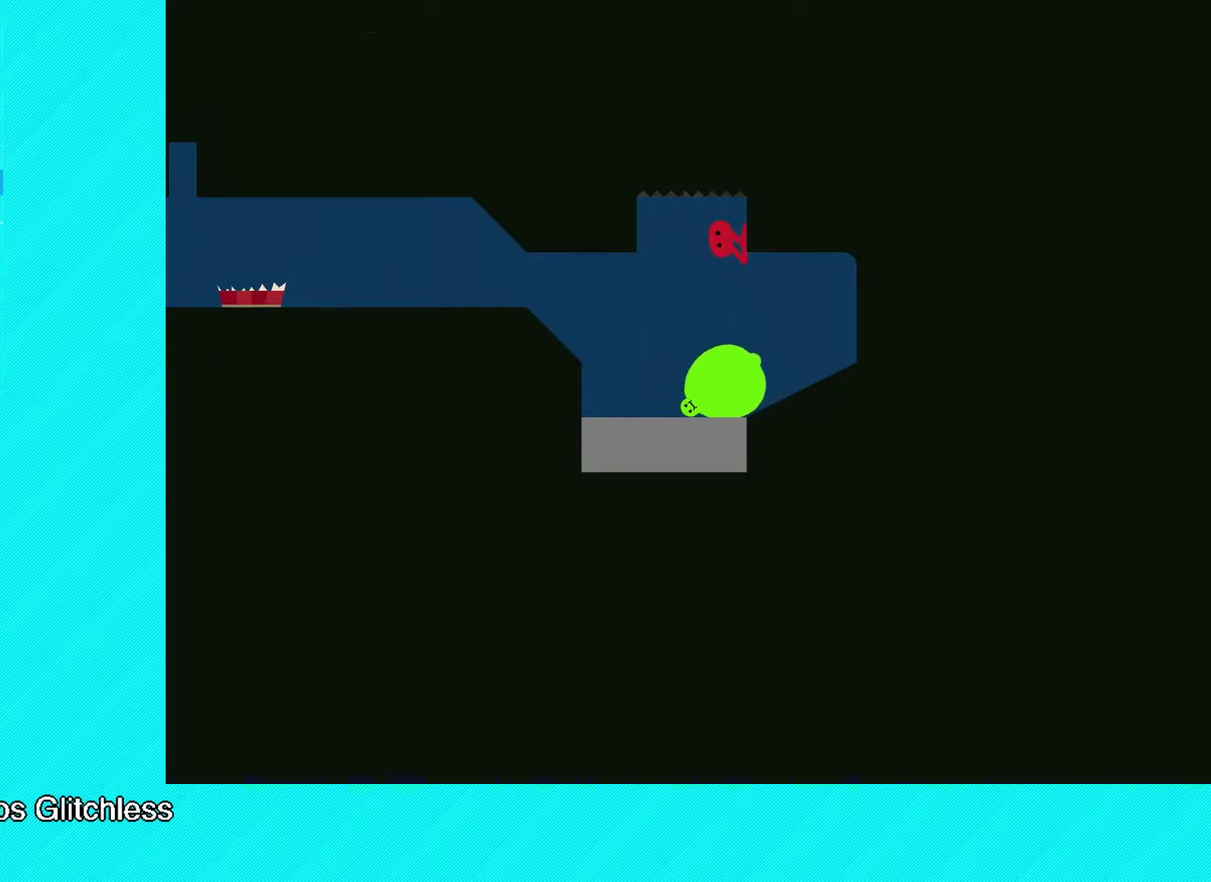
{"buttons": [], "left_stick": "center", "events": [[383, "left_stick", "left"], [450, "left_stick", "center"]]}
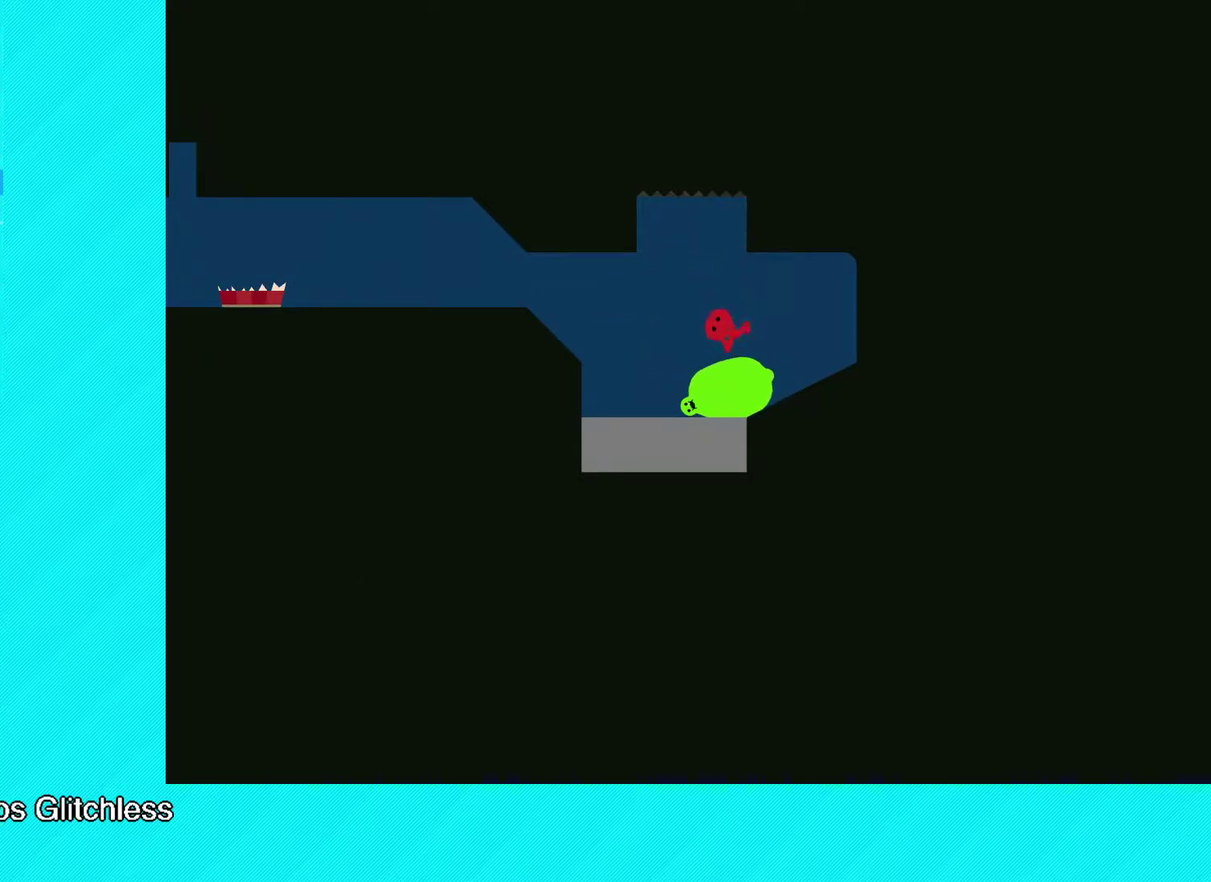
{"buttons": [], "left_stick": "center", "events": [[100, "left_stick", "right"], [500, "left_stick", "center"]]}
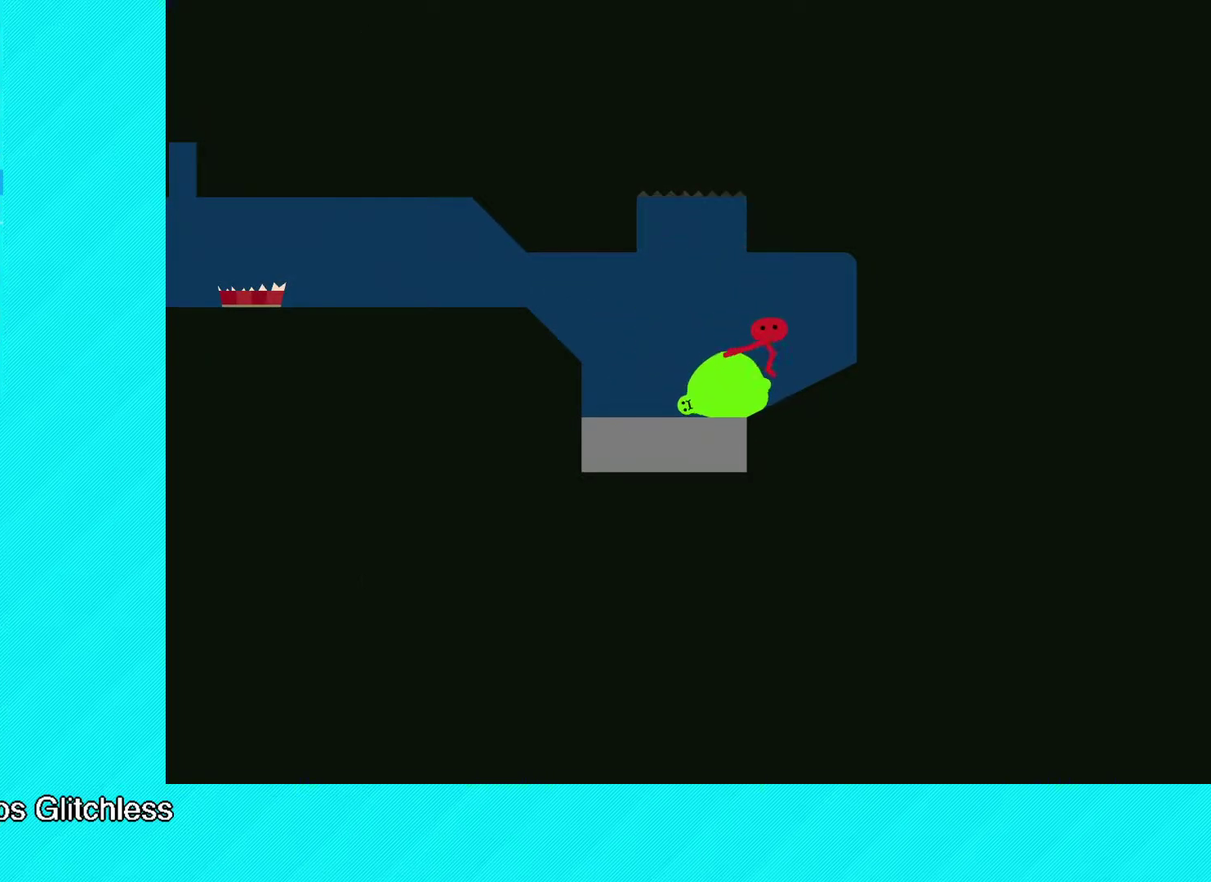
{"buttons": [], "left_stick": "left", "events": [[50, "left_stick", "left"], [383, "left_stick", "center"], [500, "left_stick", "left"]]}
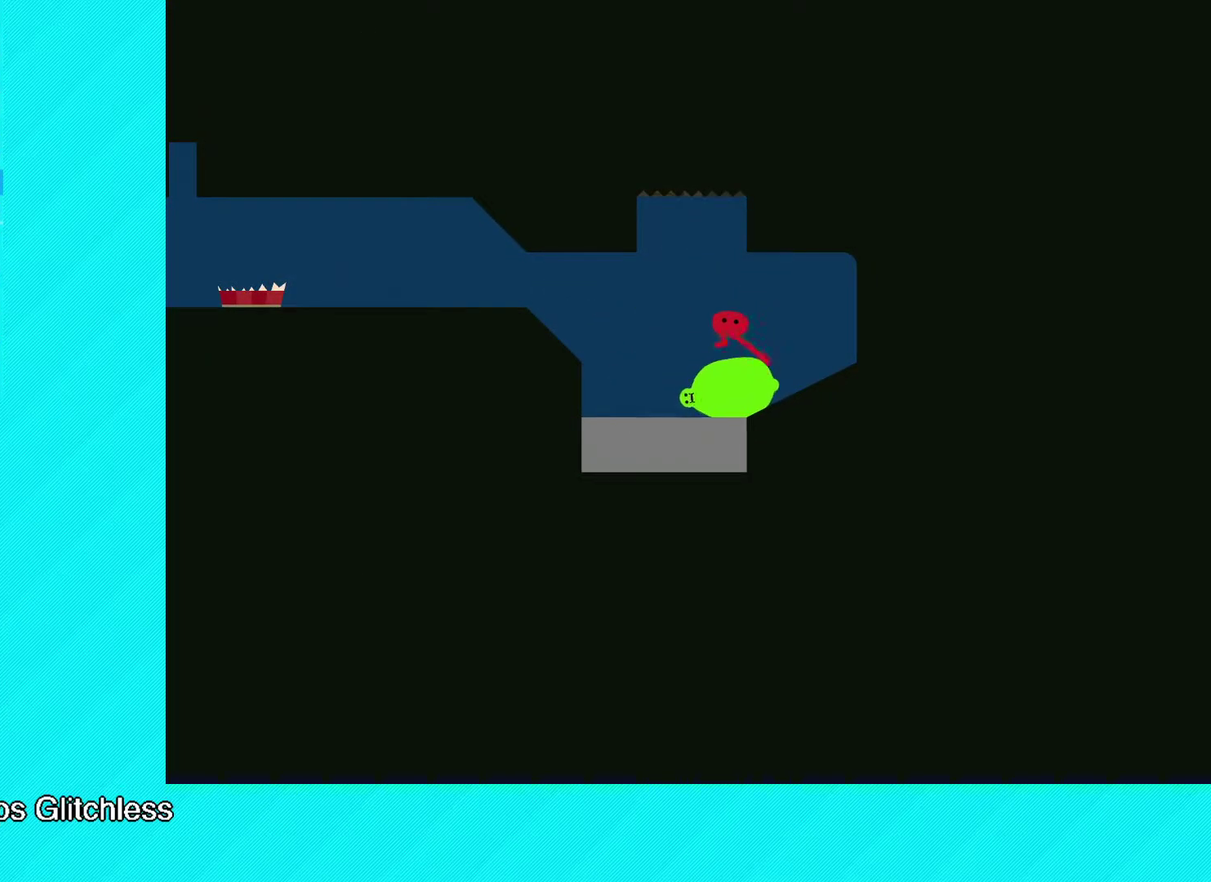
{"buttons": ["A"], "left_stick": "left", "events": [[83, "left_stick", "center"], [233, "left_stick", "right"], [350, "left_stick", "center"], [383, "A", "down"], [500, "left_stick", "left"]]}
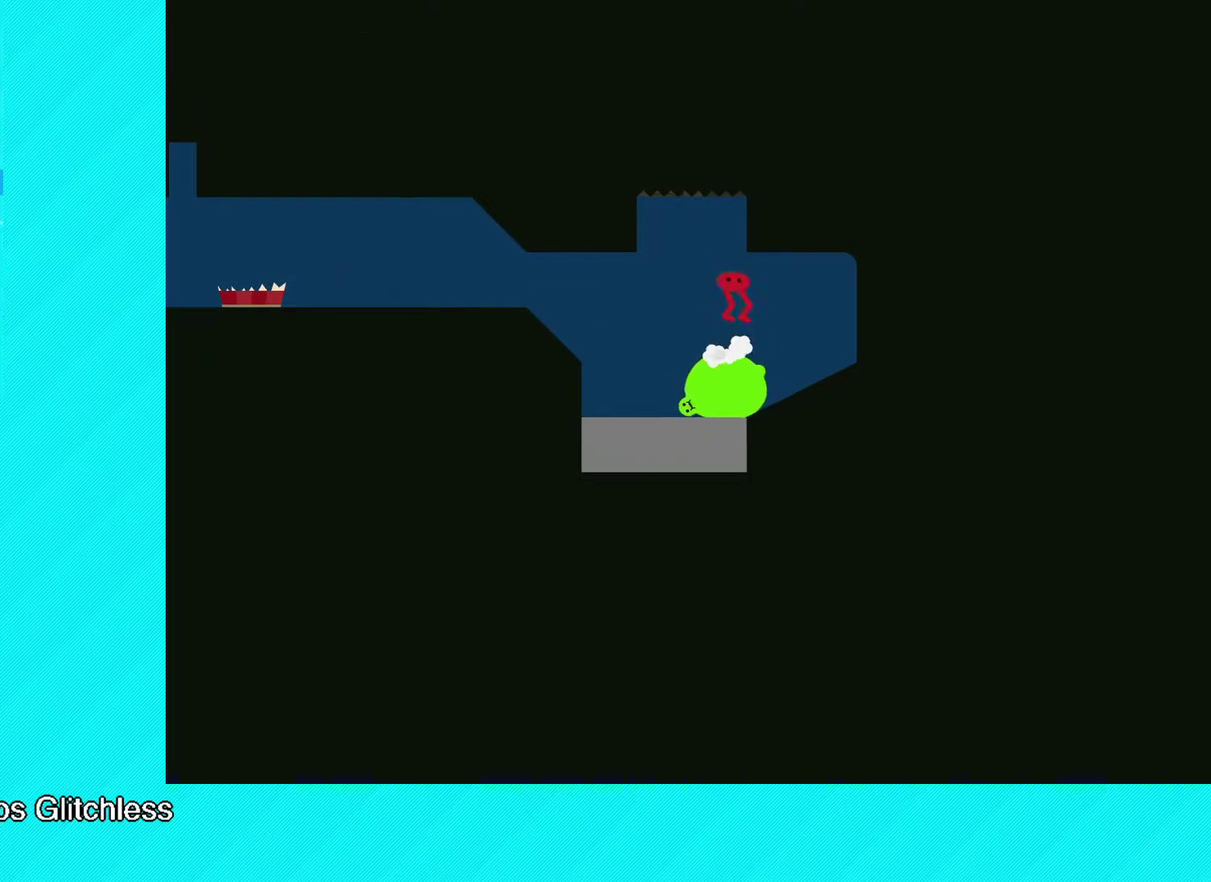
{"buttons": [], "left_stick": "center", "events": [[167, "left_stick", "center"], [300, "left_stick", "right"], [417, "A", "up"], [467, "left_stick", "center"]]}
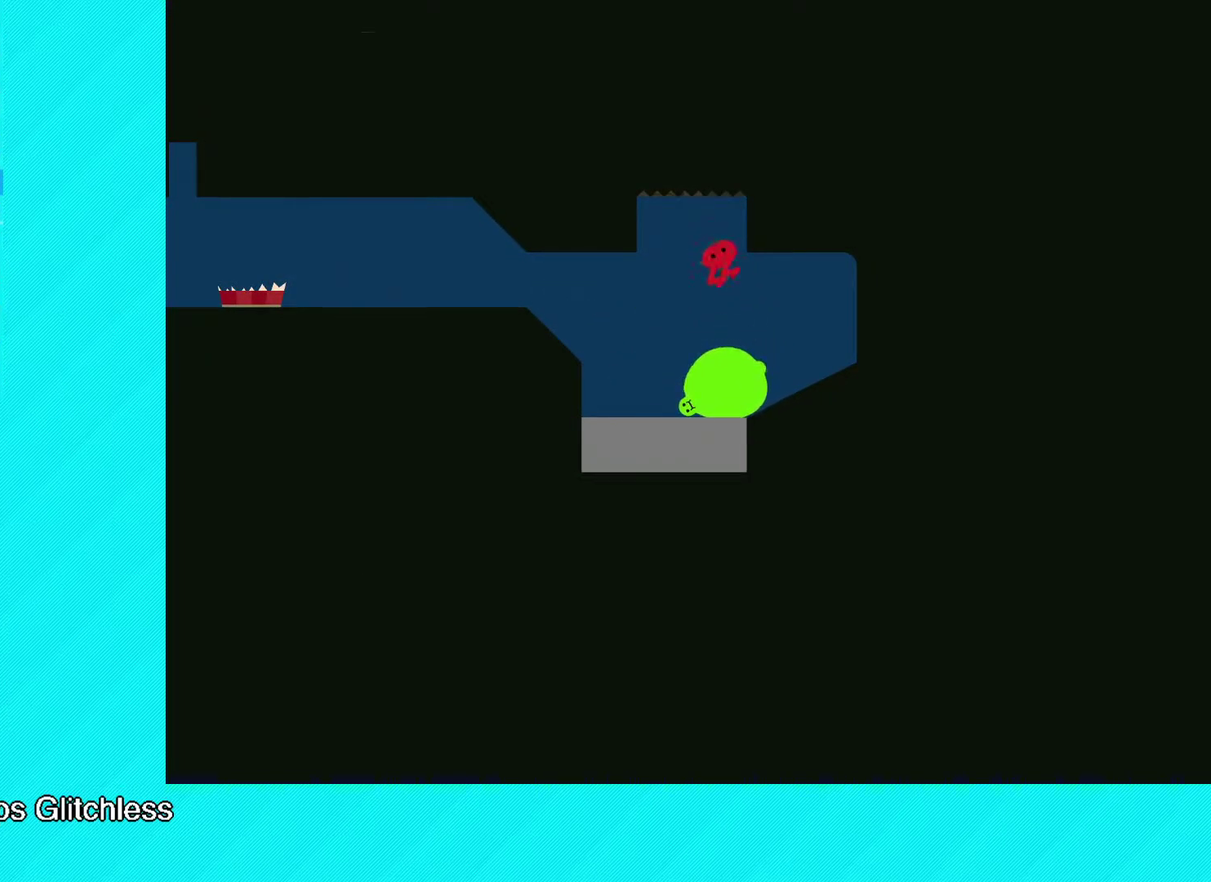
{"buttons": ["A"], "left_stick": "center", "events": [[233, "left_stick", "left"], [283, "left_stick", "center"], [467, "A", "down"]]}
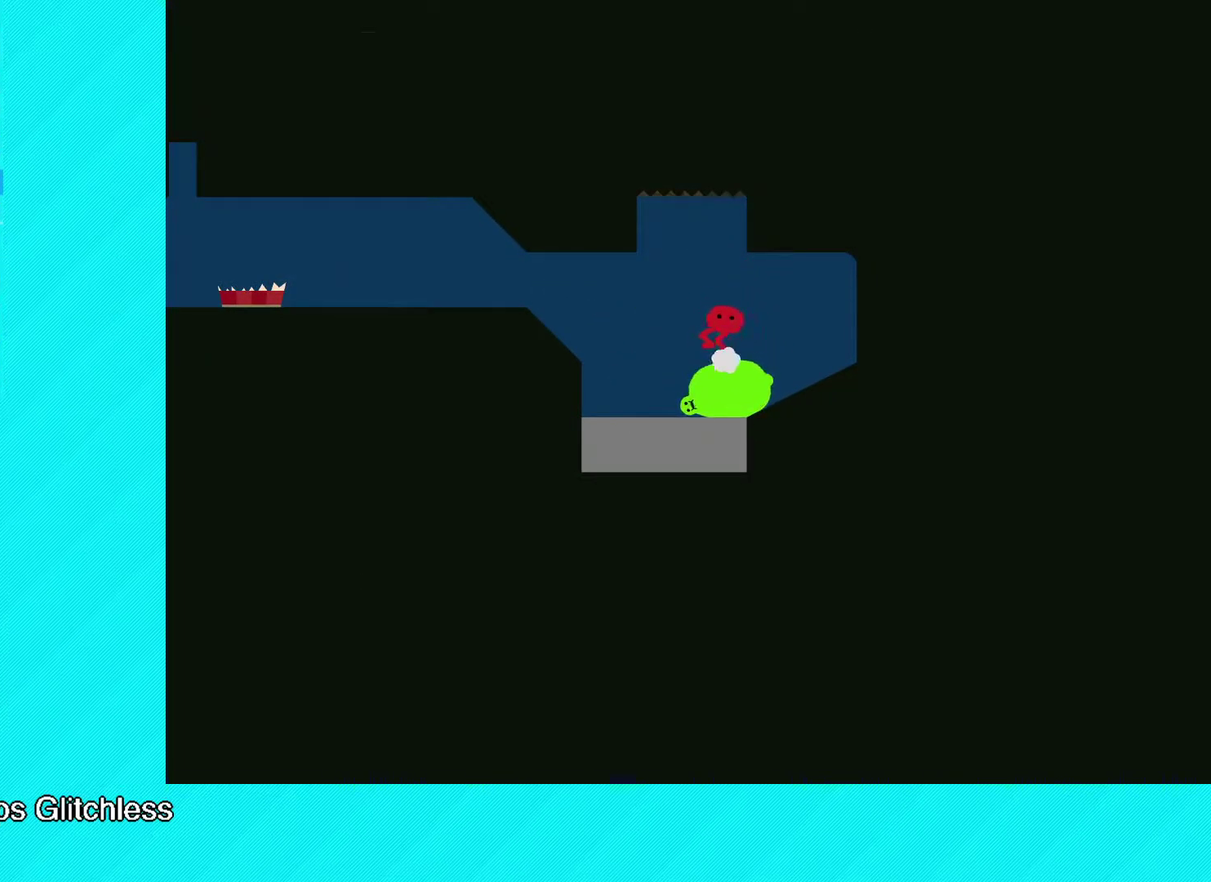
{"buttons": [], "left_stick": "left", "events": [[117, "left_stick", "left"], [400, "A", "up"]]}
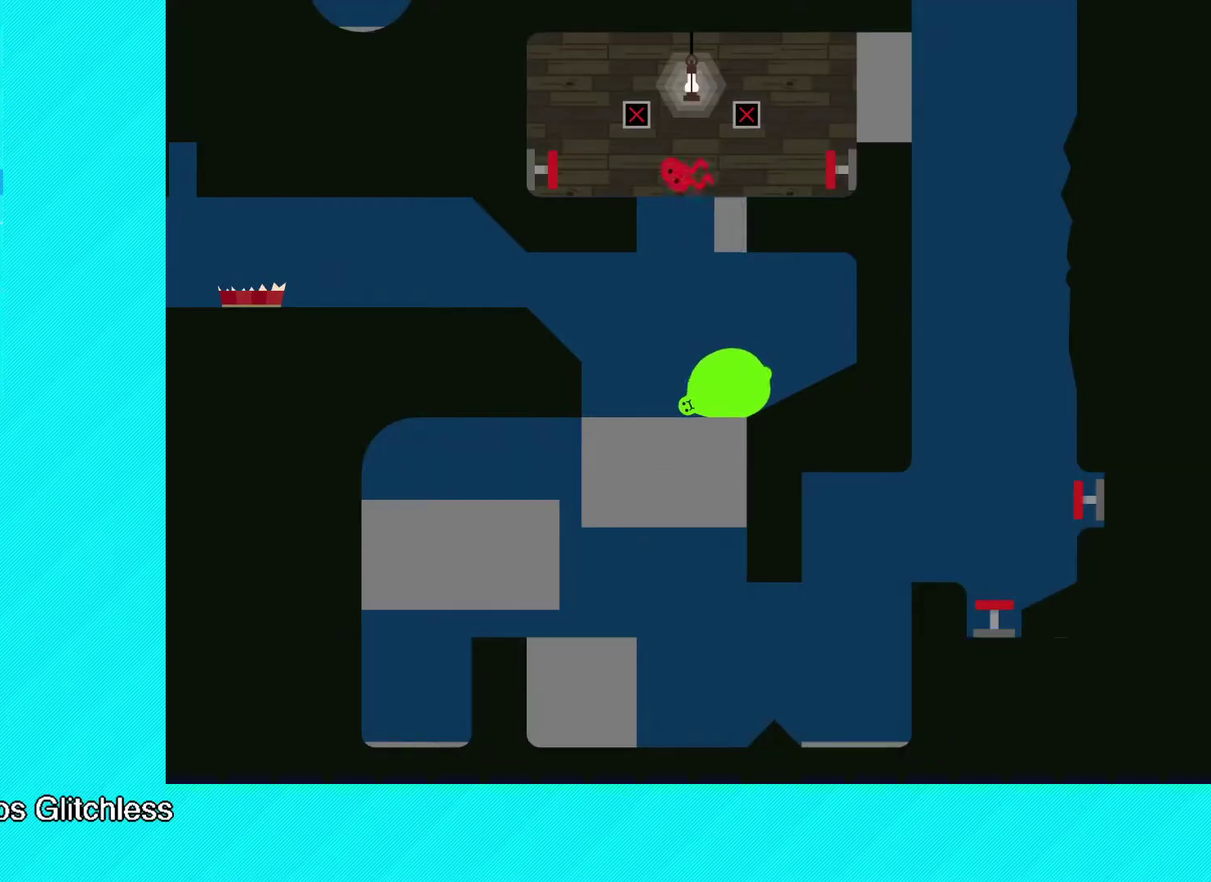
{"buttons": [], "left_stick": "right", "events": [[100, "X", "down"], [250, "X", "up"], [383, "left_stick", "right"]]}
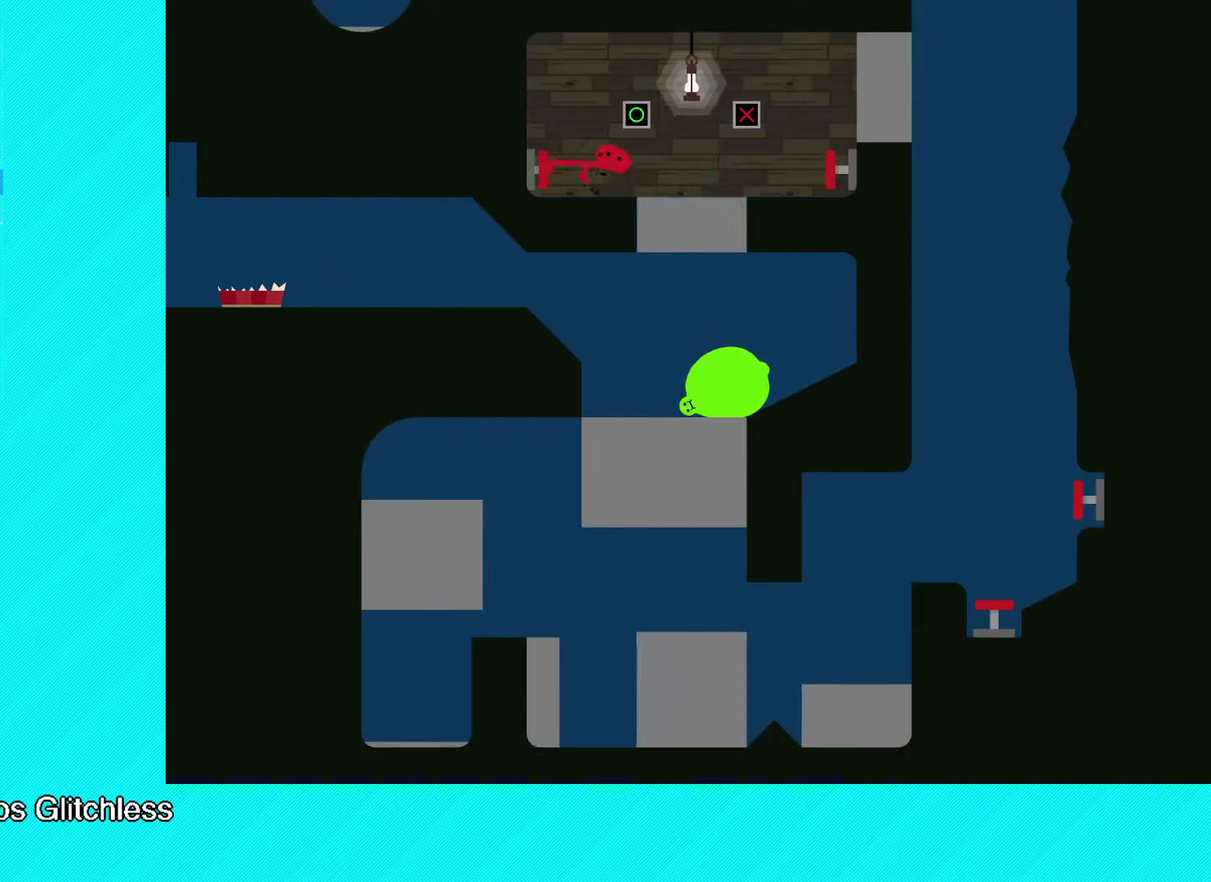
{"buttons": [], "left_stick": "right", "events": []}
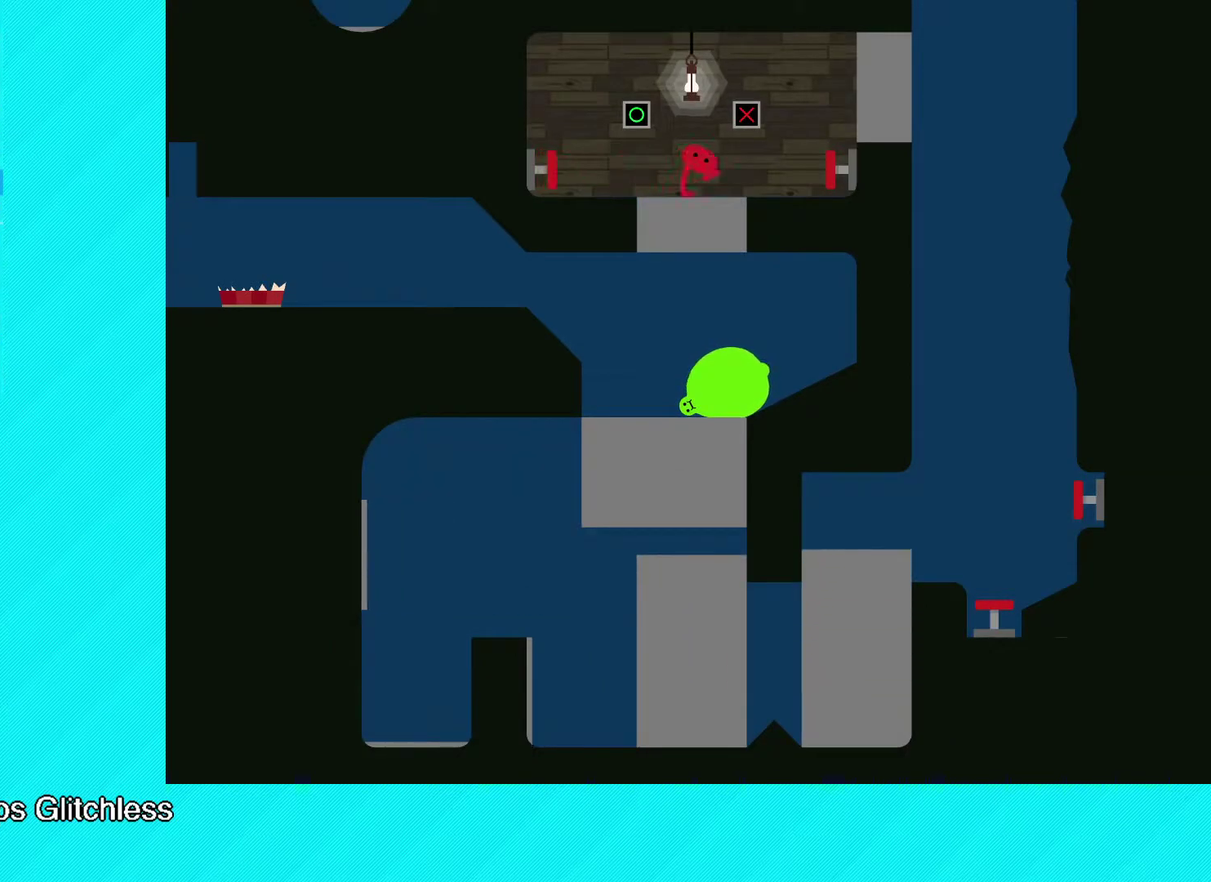
{"buttons": [], "left_stick": "left", "events": [[67, "X", "down"], [200, "X", "up"], [217, "left_stick", "center"], [467, "left_stick", "left"]]}
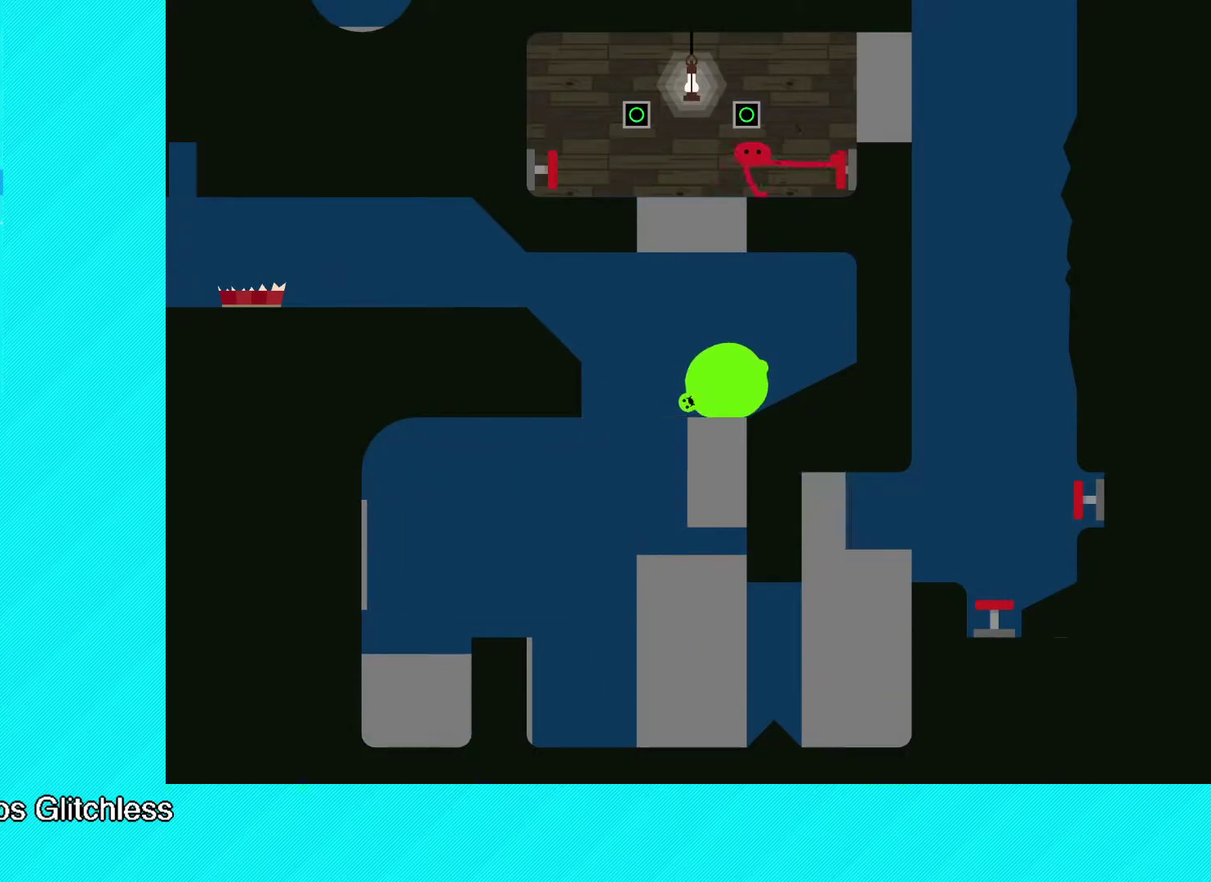
{"buttons": [], "left_stick": "center", "events": [[83, "left_stick", "center"]]}